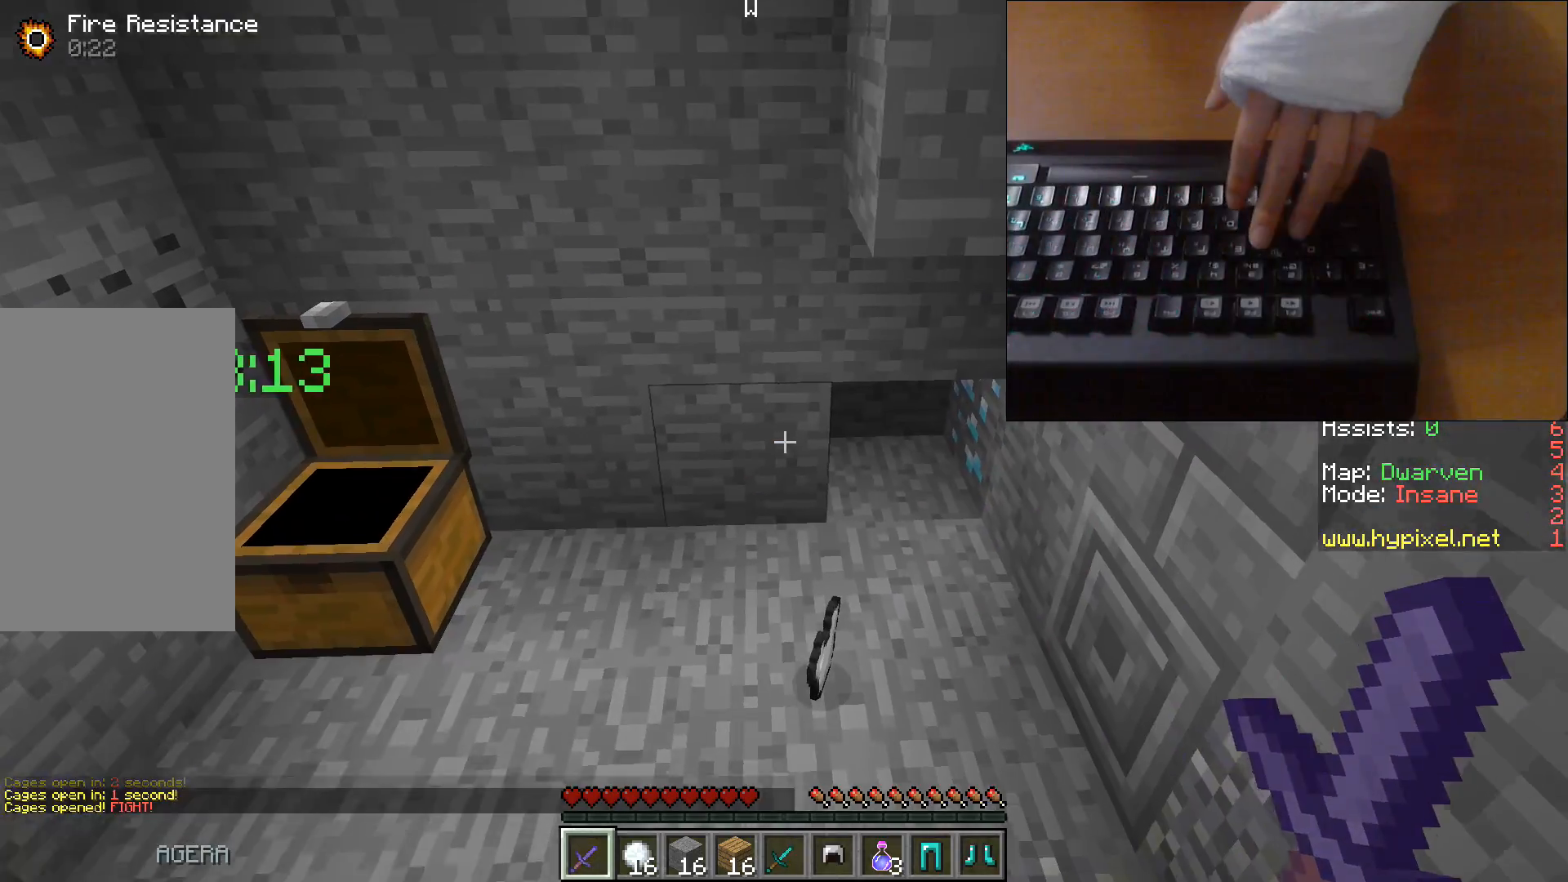
Gameplay with keyboard; each line is a JSON object with the keys held at the frame after it. "events" lists presses ("down") and releases ("up") of "a", "d", "s", "space" and "w" between this image and that frame as [ms after this image, input, new state], when the widget could be followed in between. No other keys are recorded. Mouse input is not recorded.
{"keys": ["w"], "events": [[283, "w", "up"], [417, "w", "down"]]}
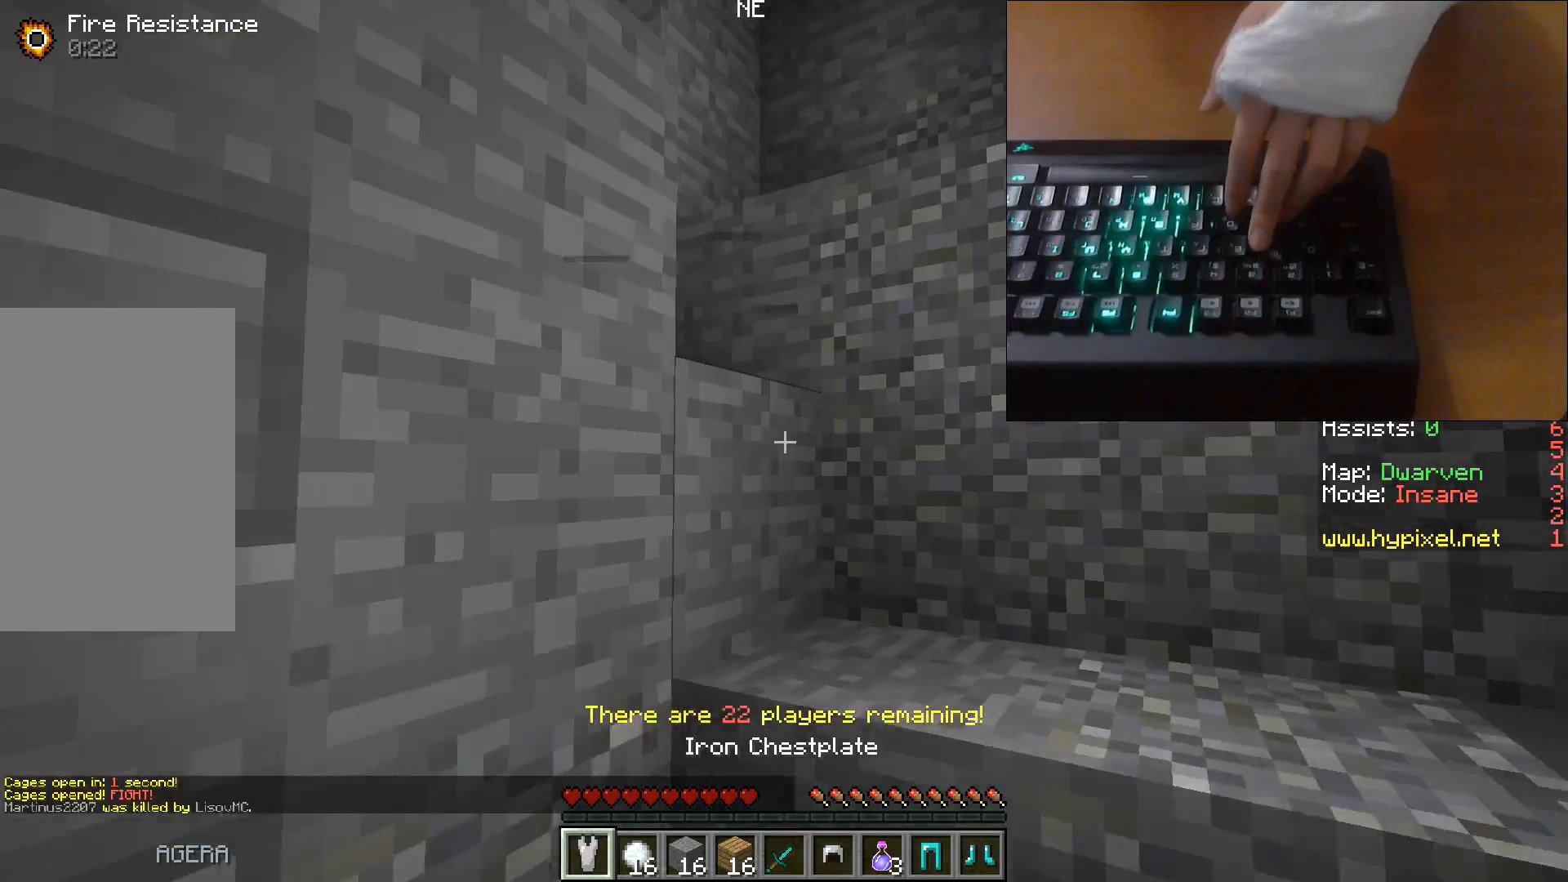
{"keys": ["d", "space", "w"], "events": [[100, "d", "down"], [300, "space", "down"]]}
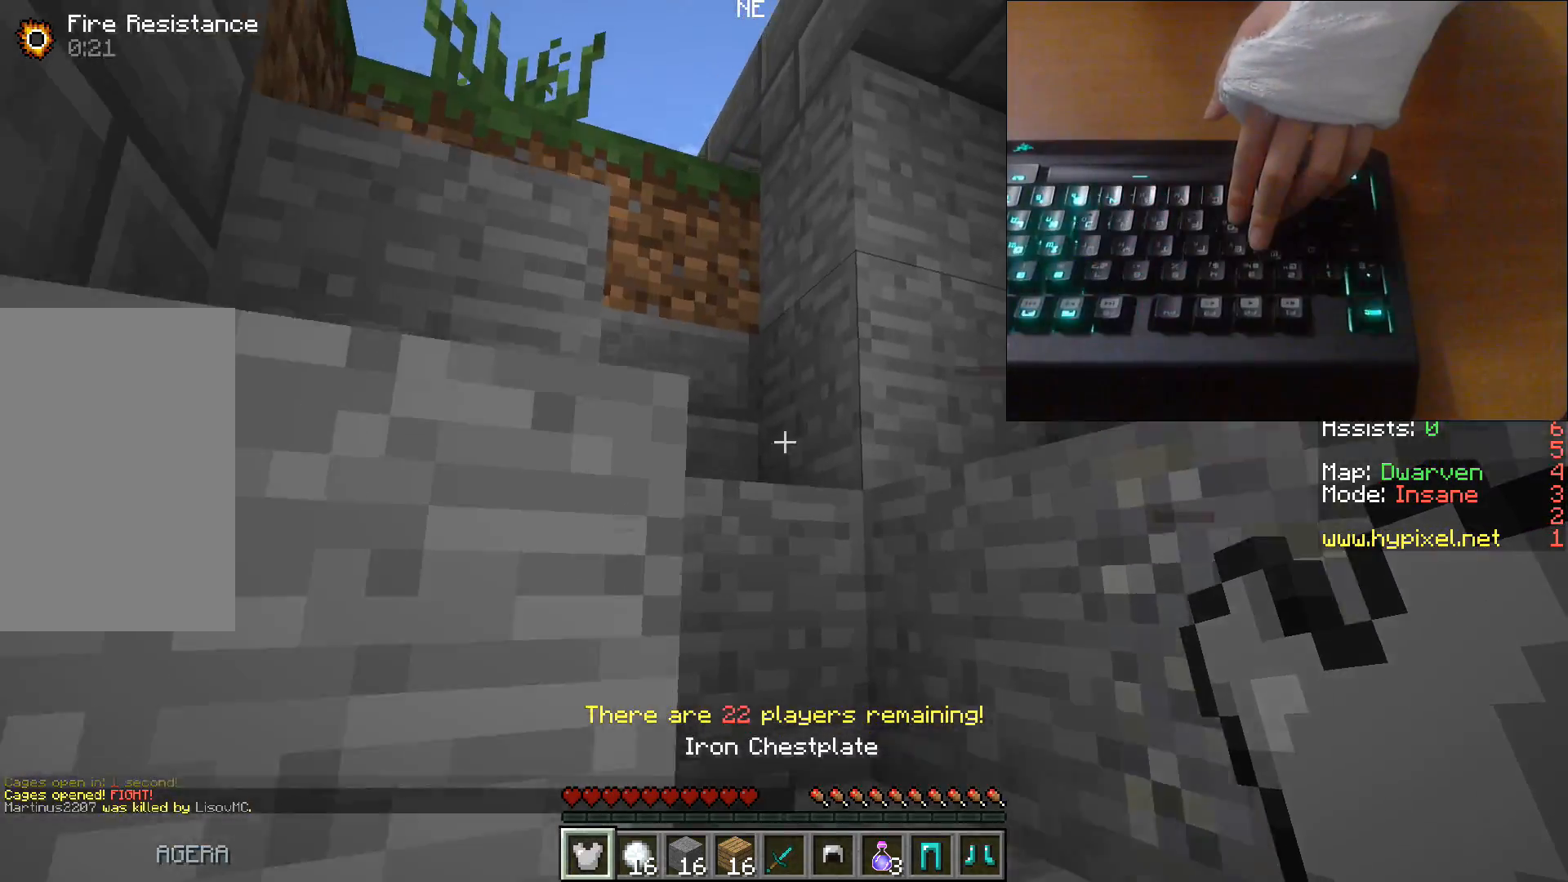
{"keys": ["d", "space", "w"], "events": [[33, "space", "up"], [233, "space", "down"]]}
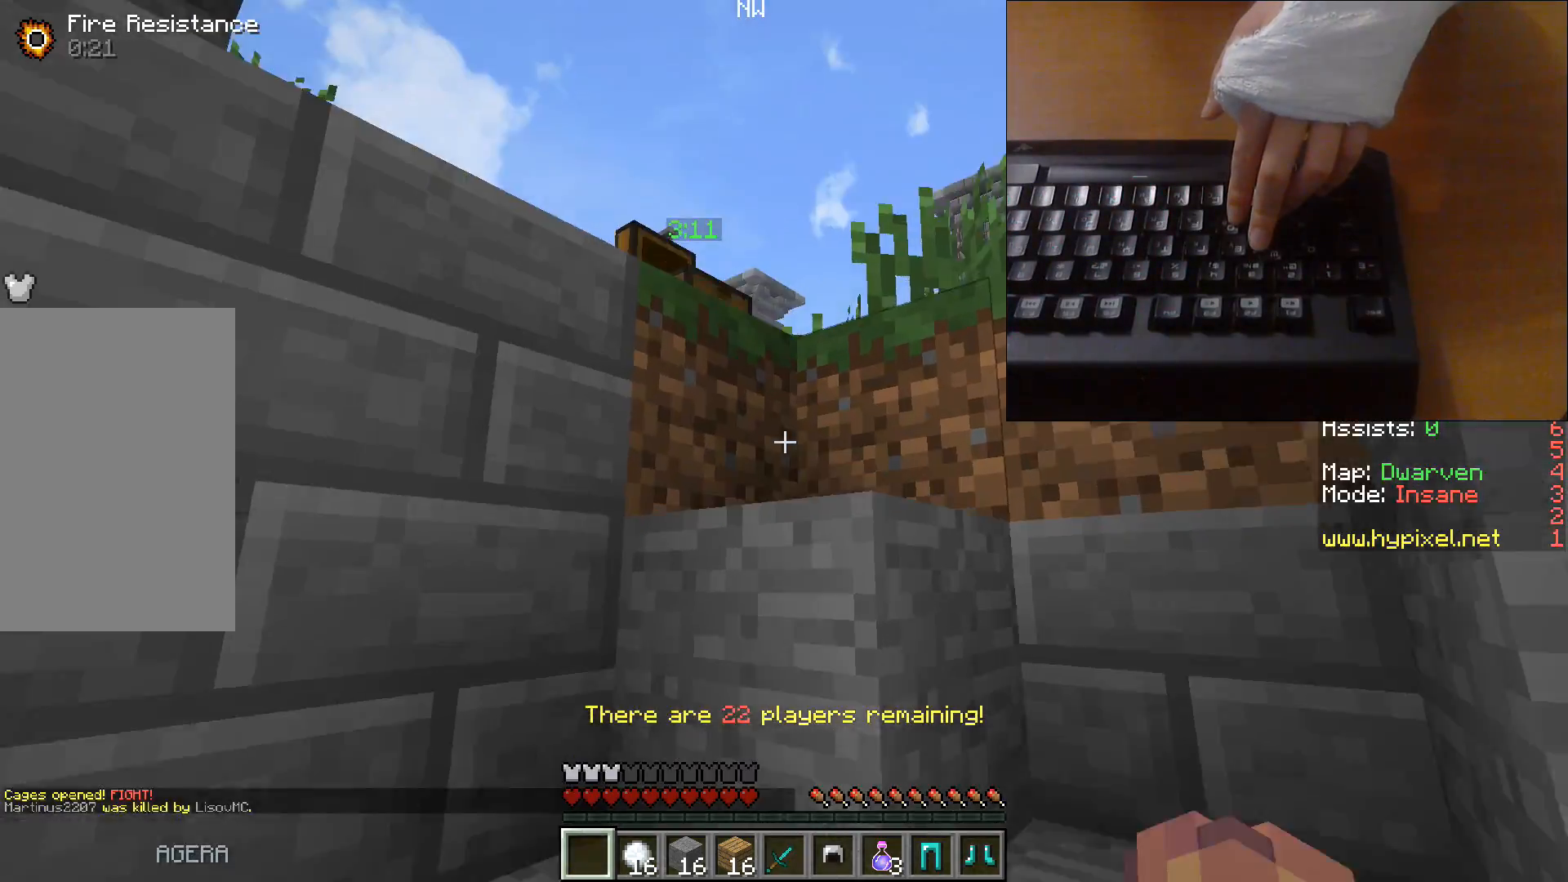
{"keys": ["d", "w"], "events": [[117, "space", "up"]]}
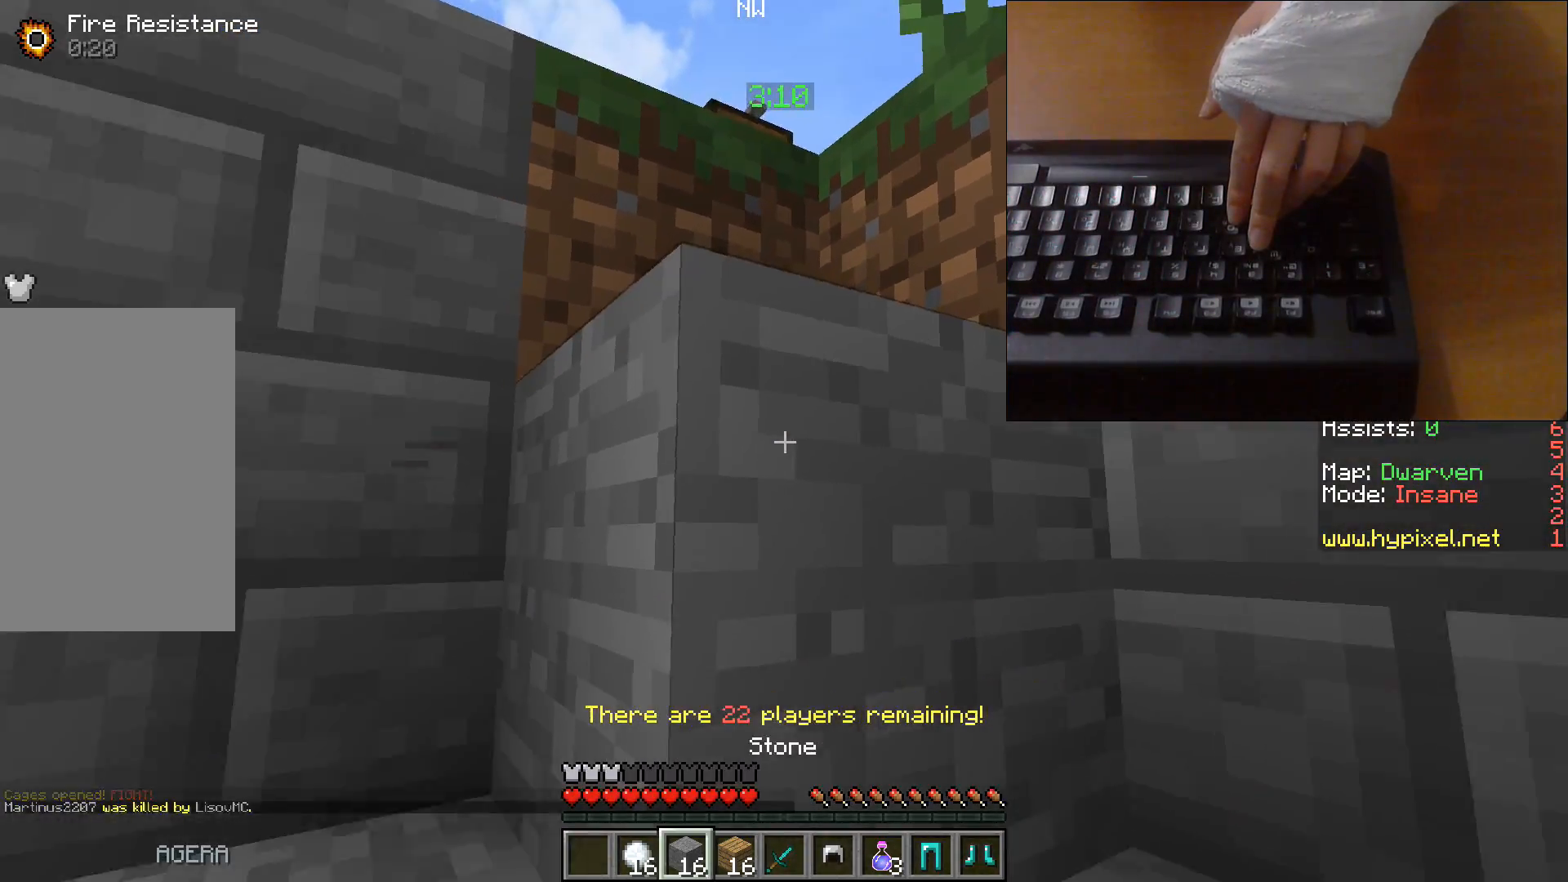
{"keys": ["d", "w"], "events": []}
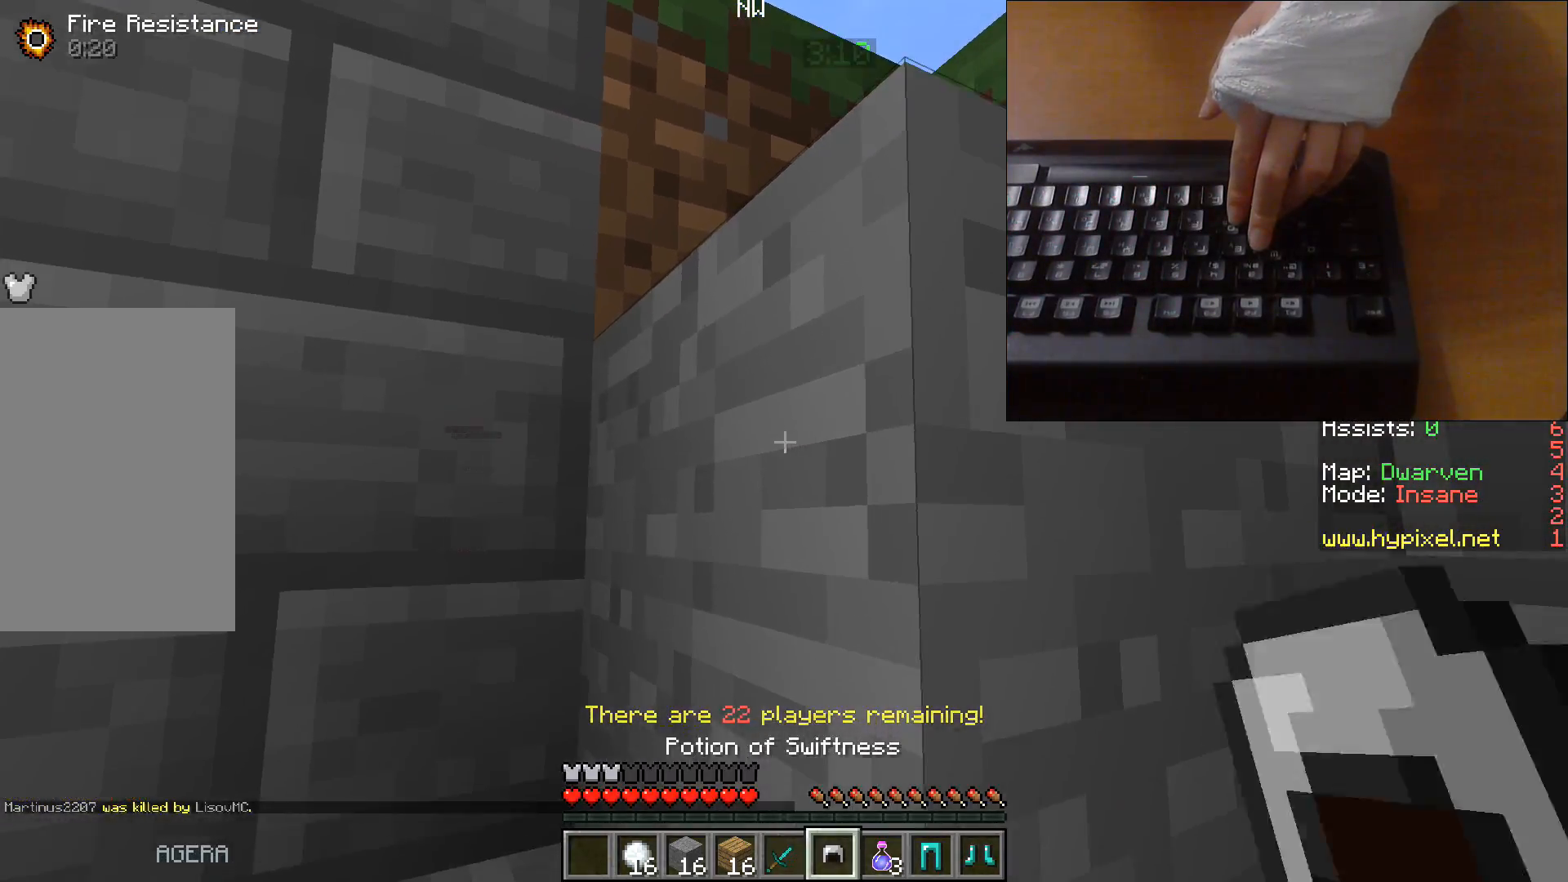
{"keys": ["d", "w"], "events": []}
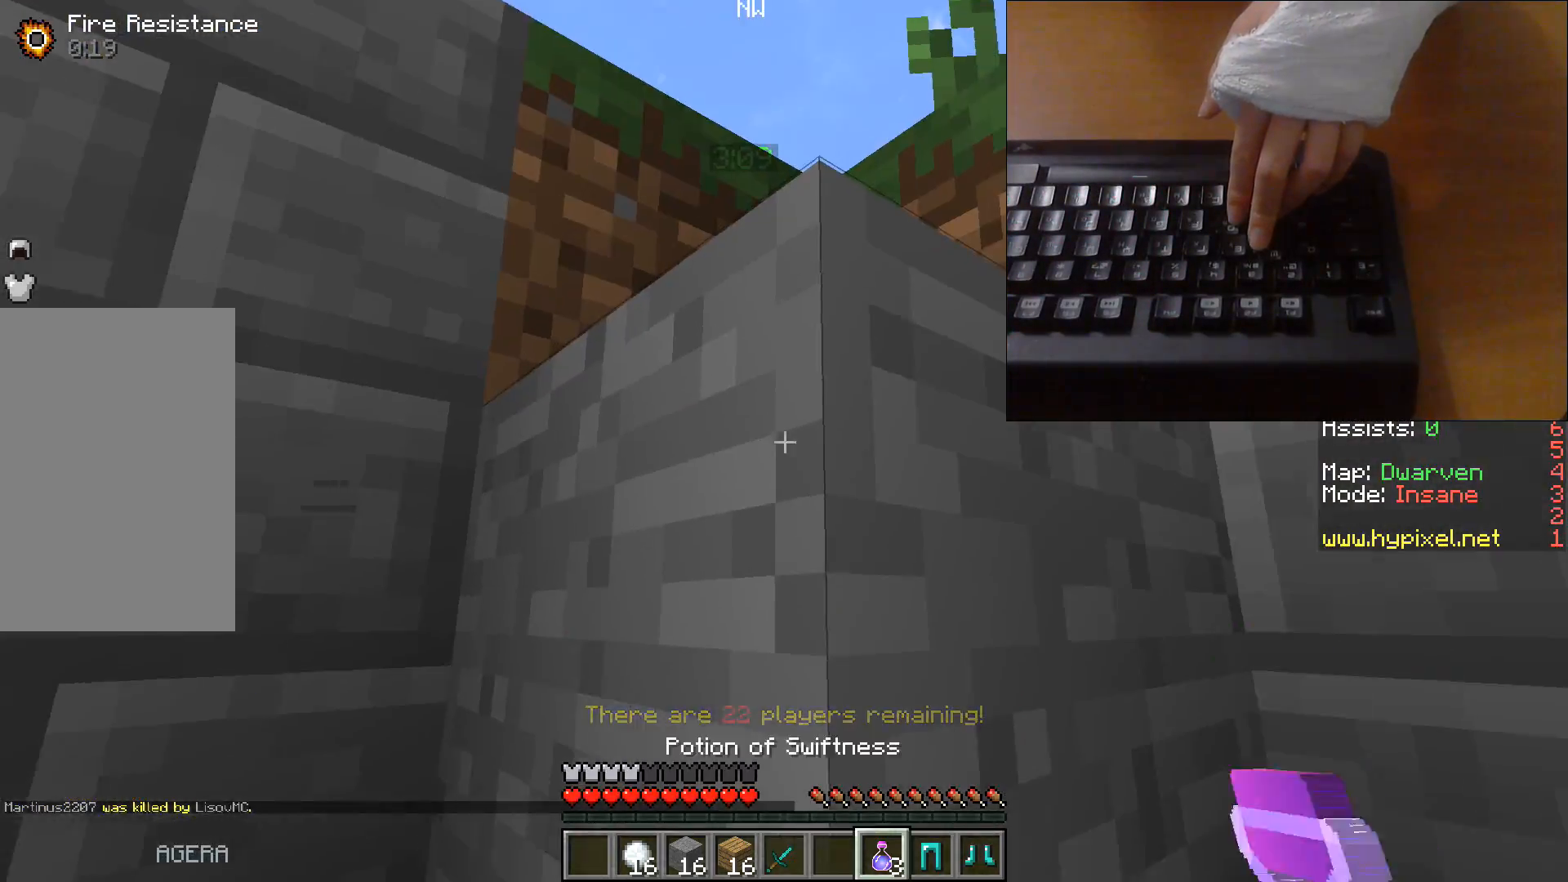
{"keys": ["d", "w"], "events": []}
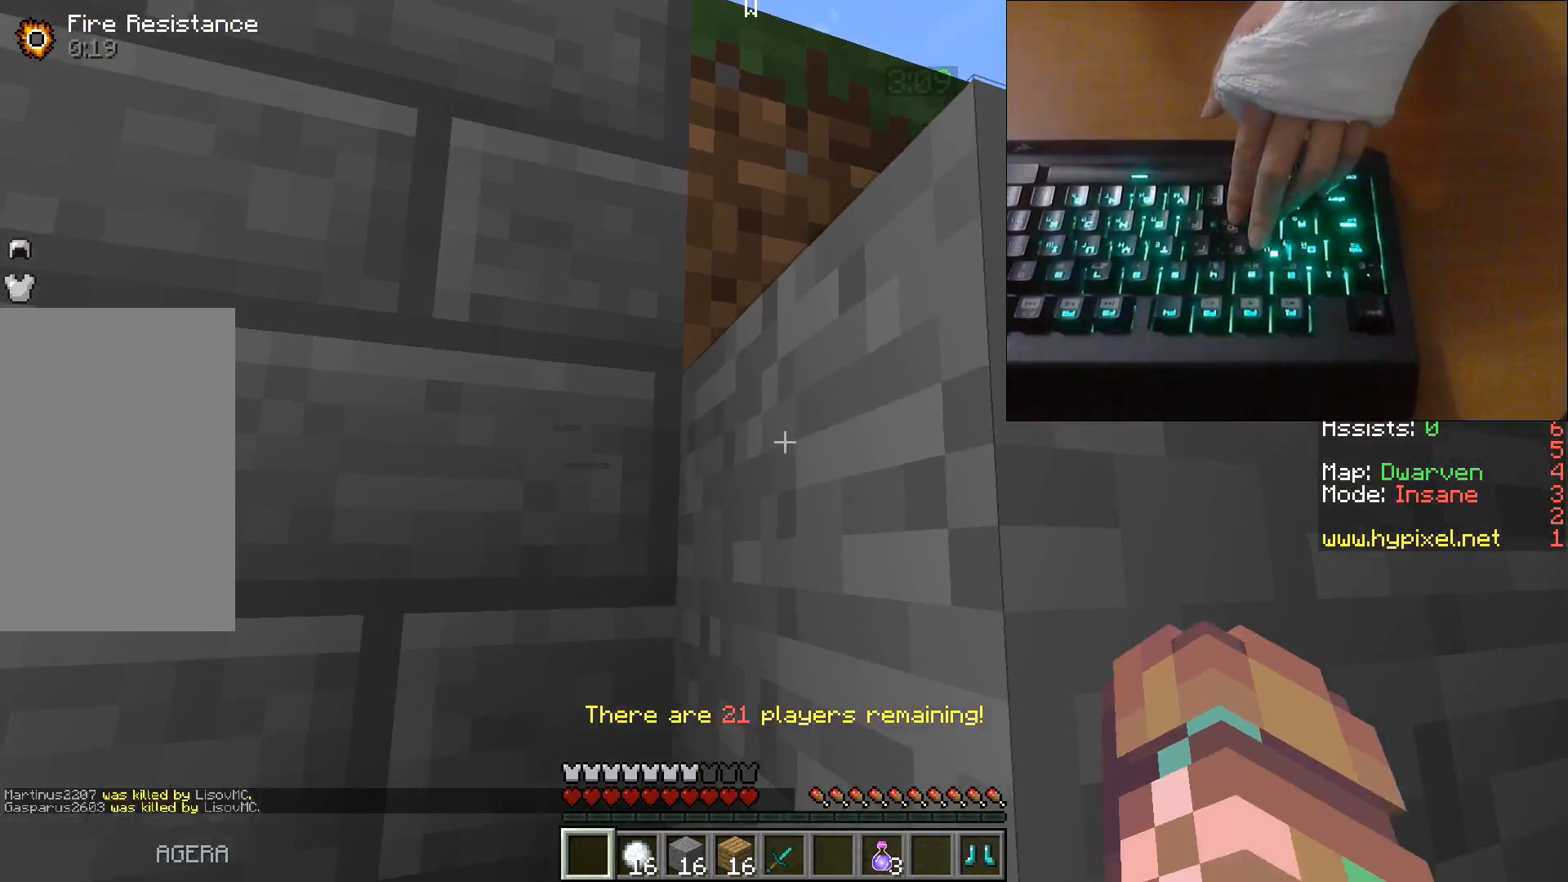
{"keys": [], "events": [[217, "d", "up"], [217, "w", "up"]]}
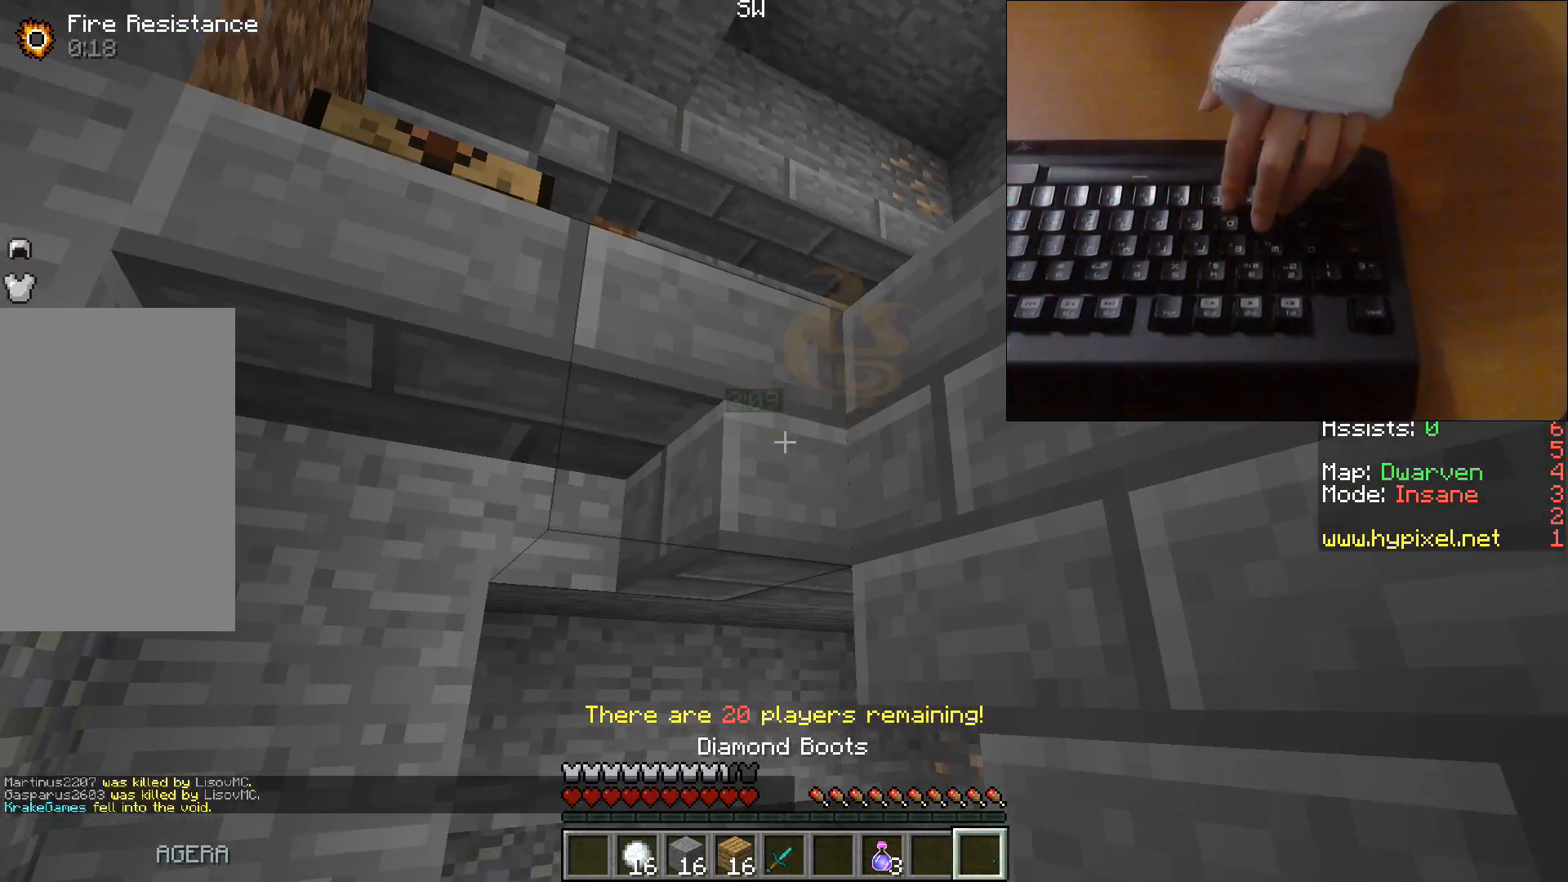
{"keys": [], "events": [[117, "d", "down"], [133, "s", "down"], [317, "space", "down"], [367, "d", "up"], [367, "s", "up"], [500, "space", "up"]]}
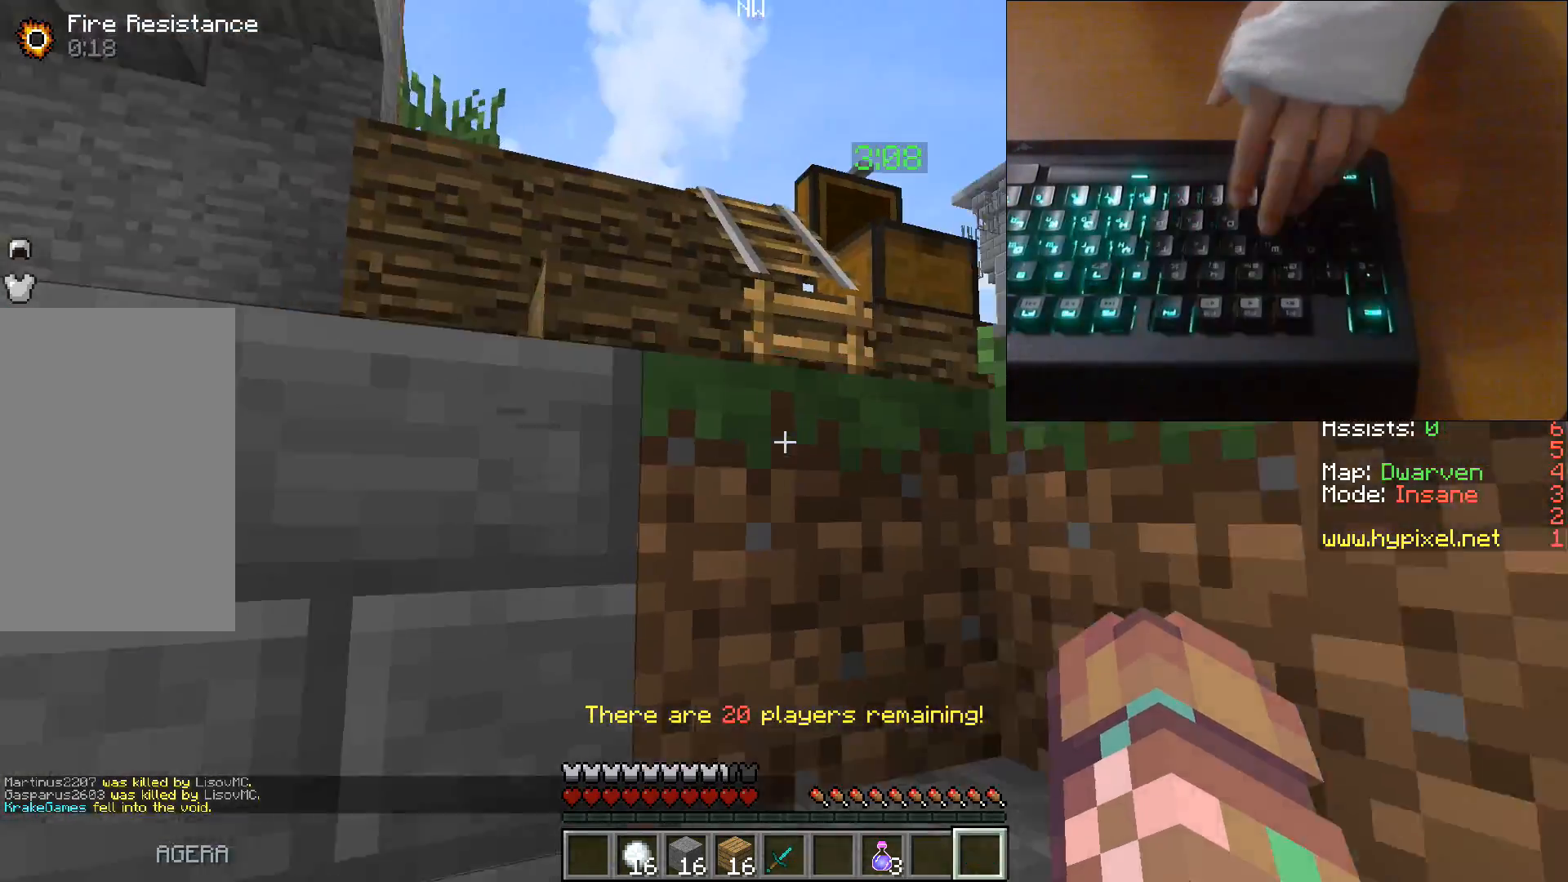
{"keys": ["a", "space", "w"], "events": [[100, "w", "down"], [133, "a", "down"], [367, "space", "down"]]}
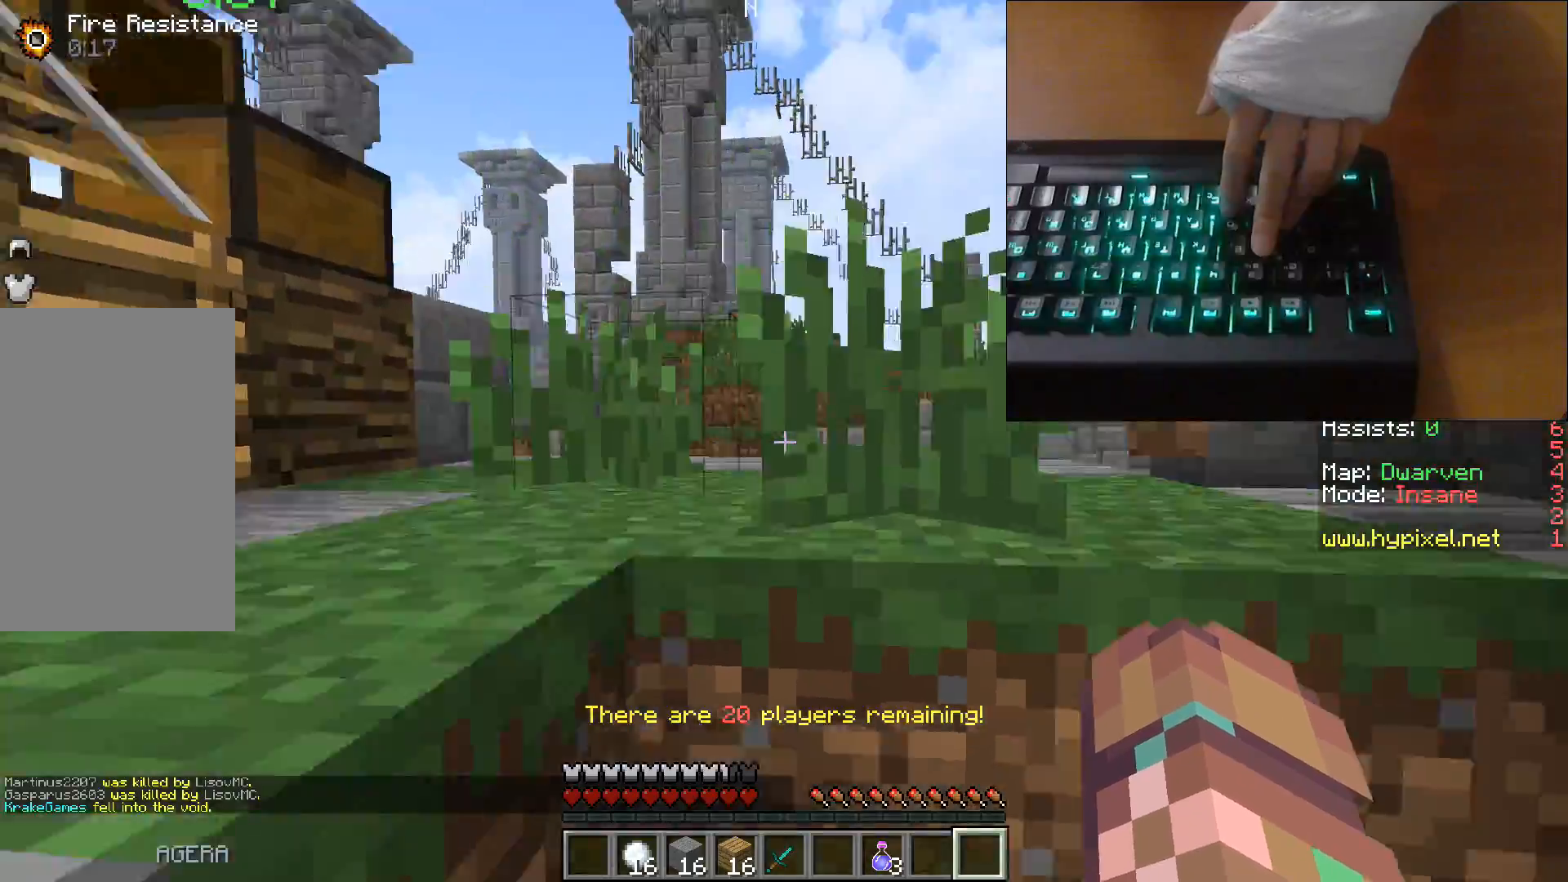
{"keys": ["s"], "events": [[17, "space", "up"], [100, "w", "up"], [167, "a", "up"], [400, "s", "down"]]}
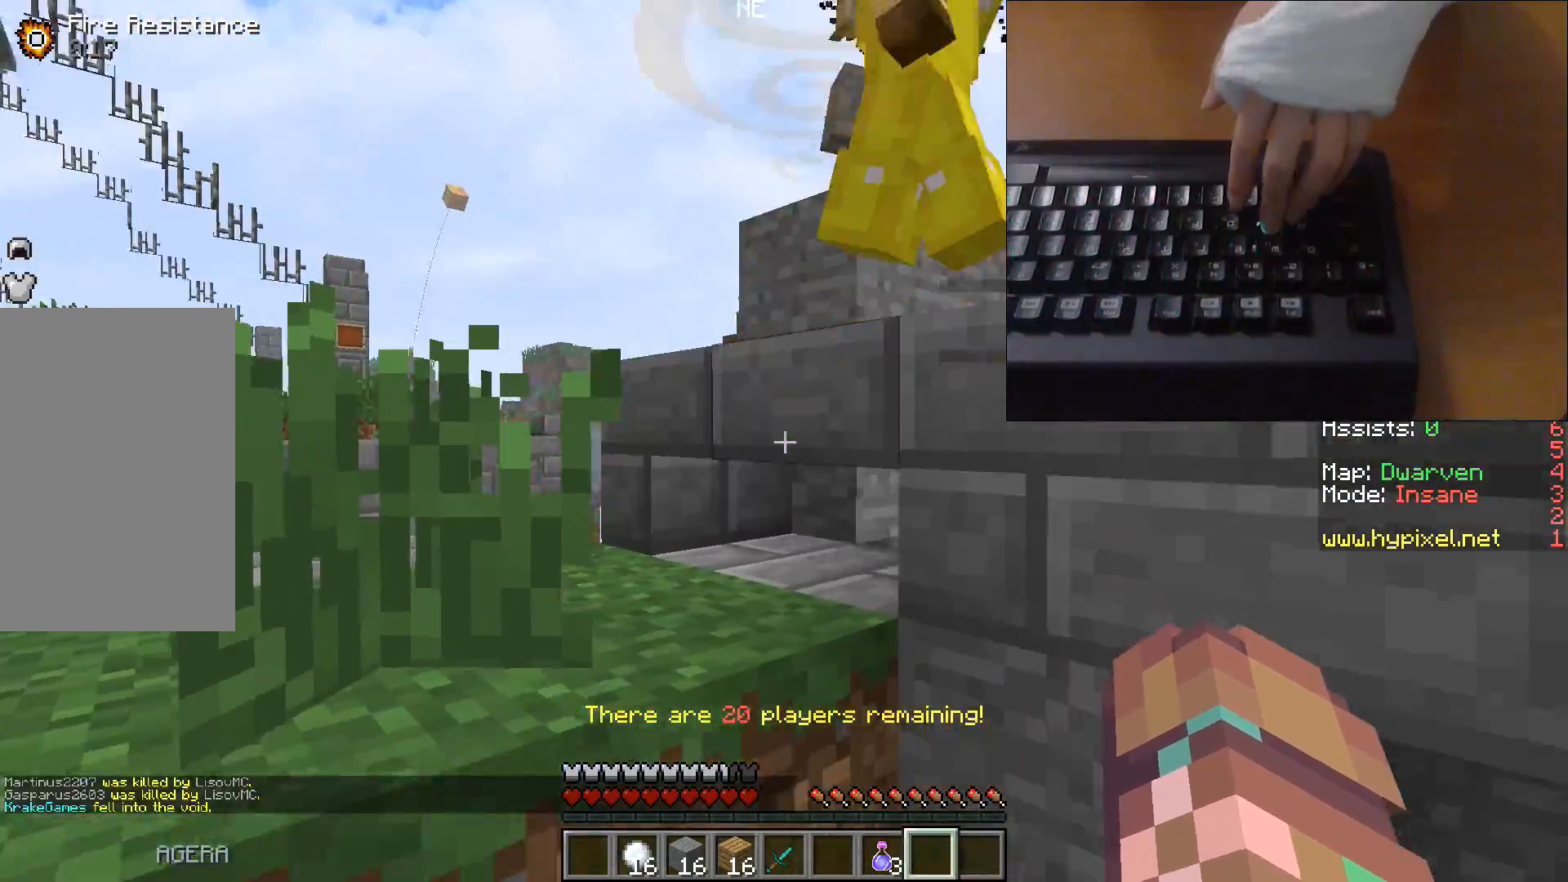
{"keys": ["a", "space"], "events": [[33, "a", "down"], [433, "s", "up"], [500, "space", "down"]]}
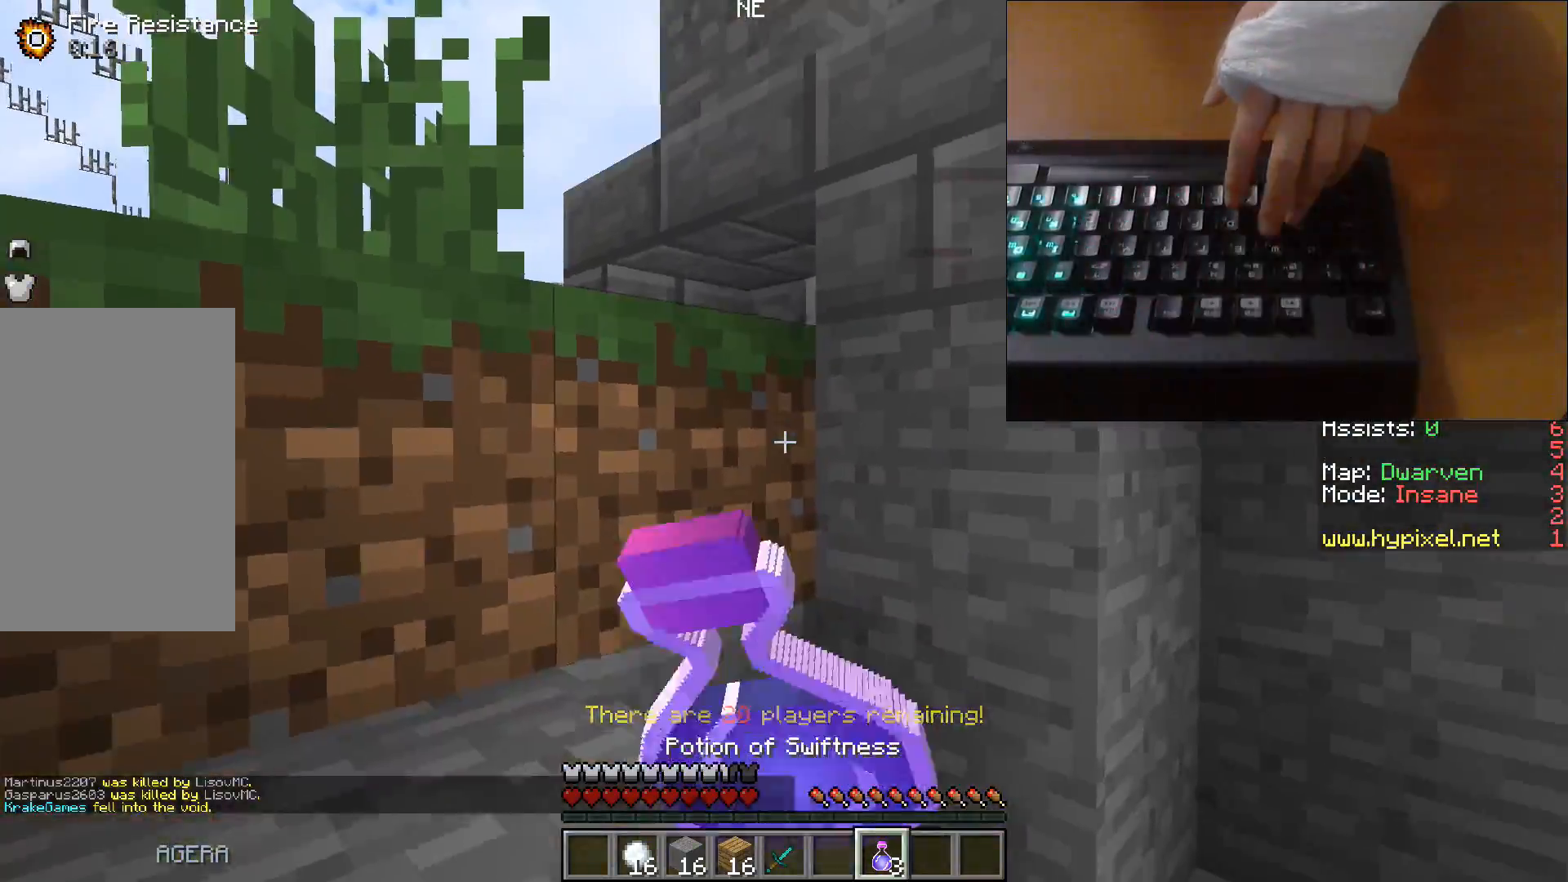
{"keys": ["a", "w"], "events": [[150, "space", "up"], [200, "w", "down"]]}
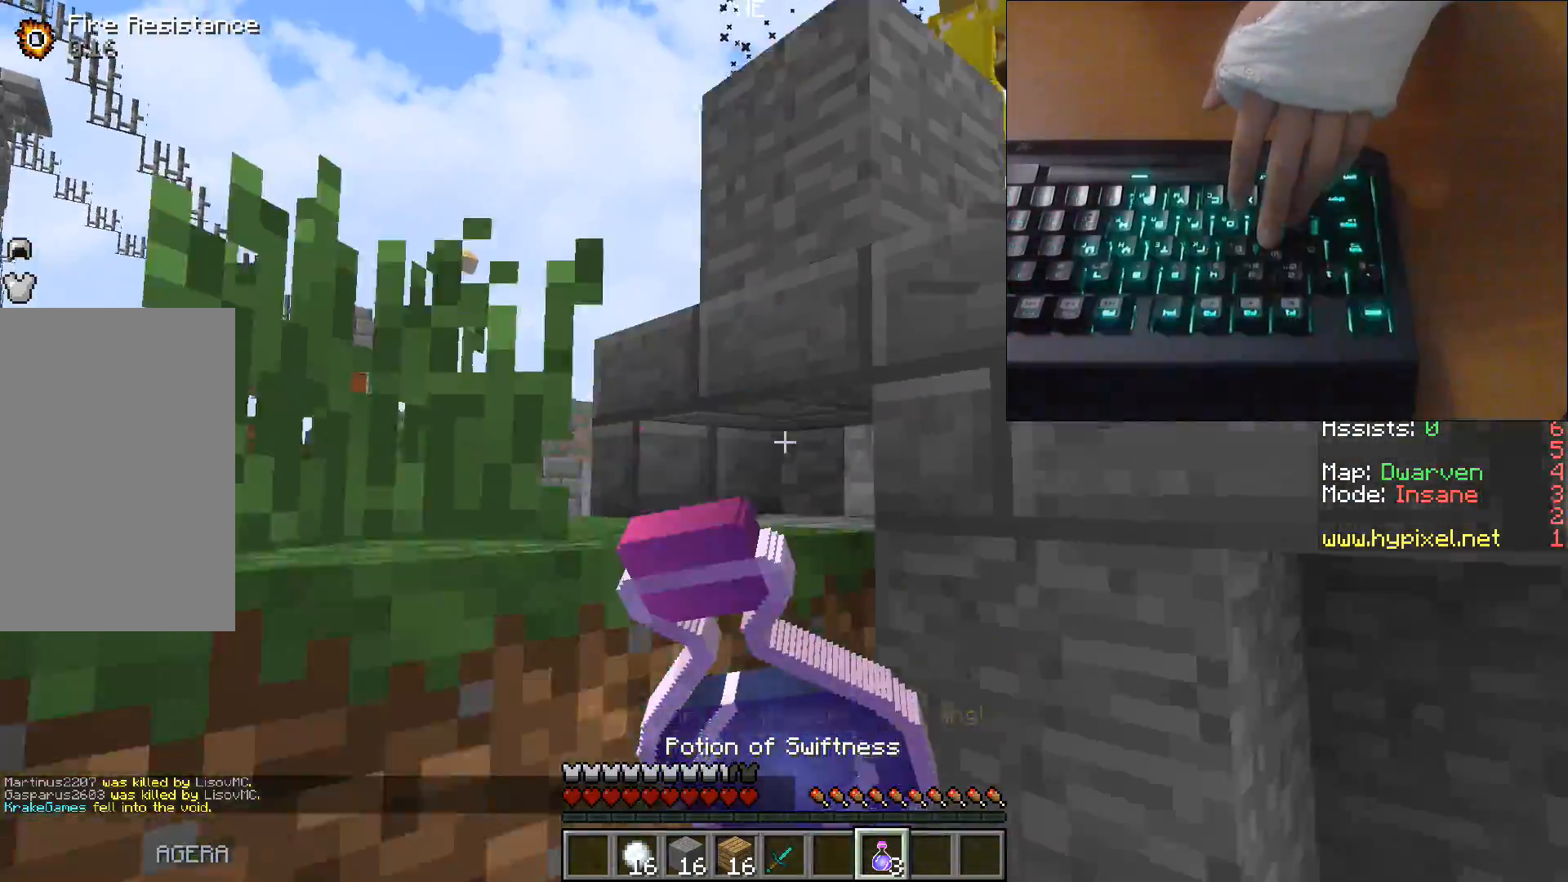
{"keys": ["a", "w"], "events": [[217, "space", "down"], [383, "space", "up"]]}
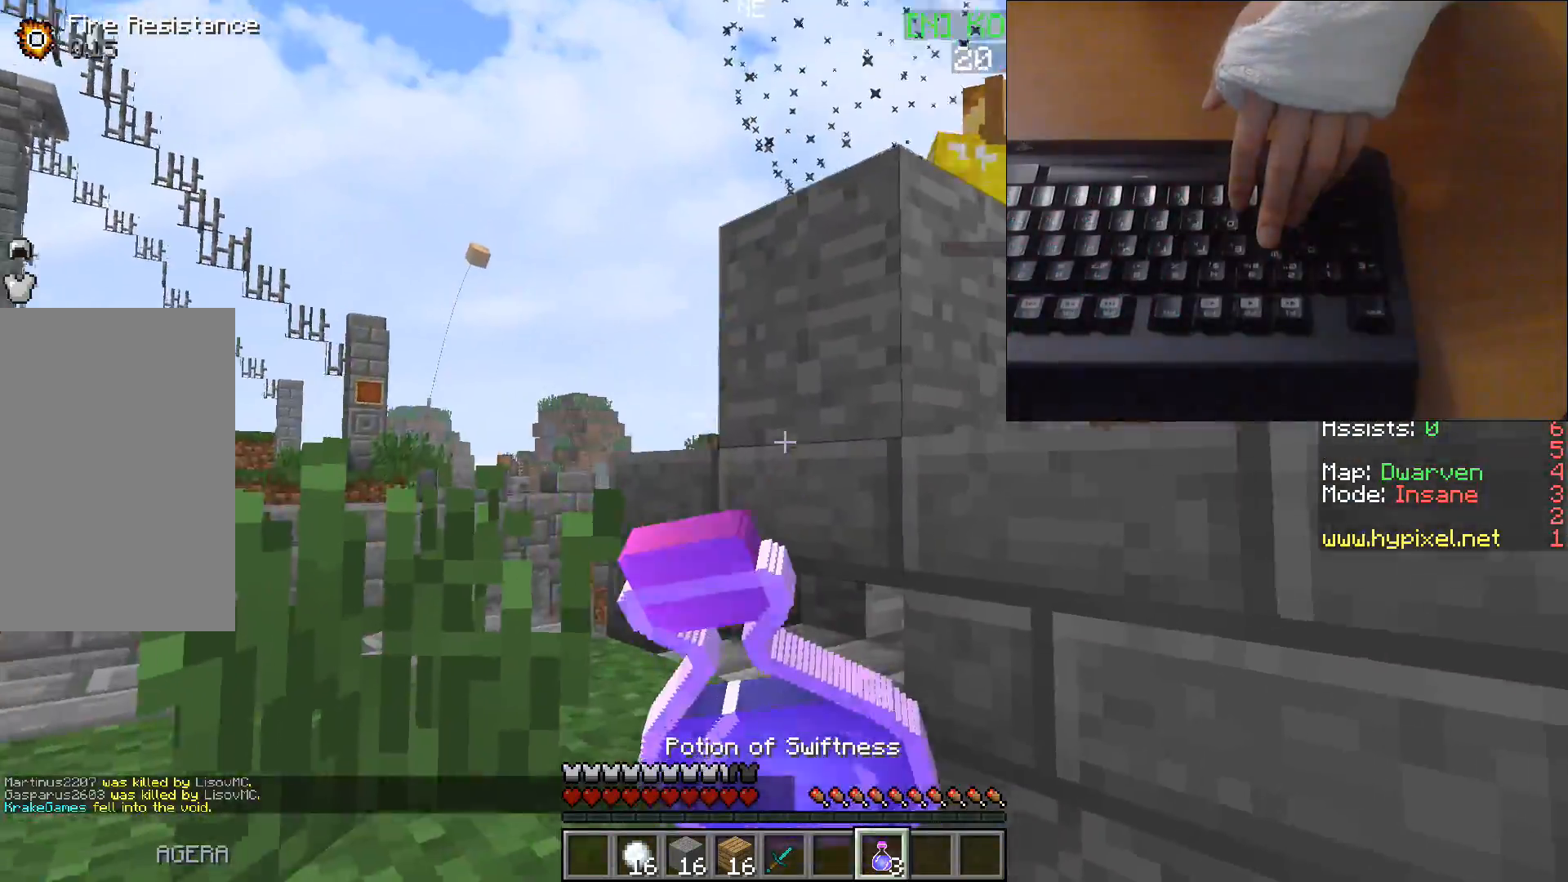
{"keys": ["a"], "events": [[433, "w", "up"]]}
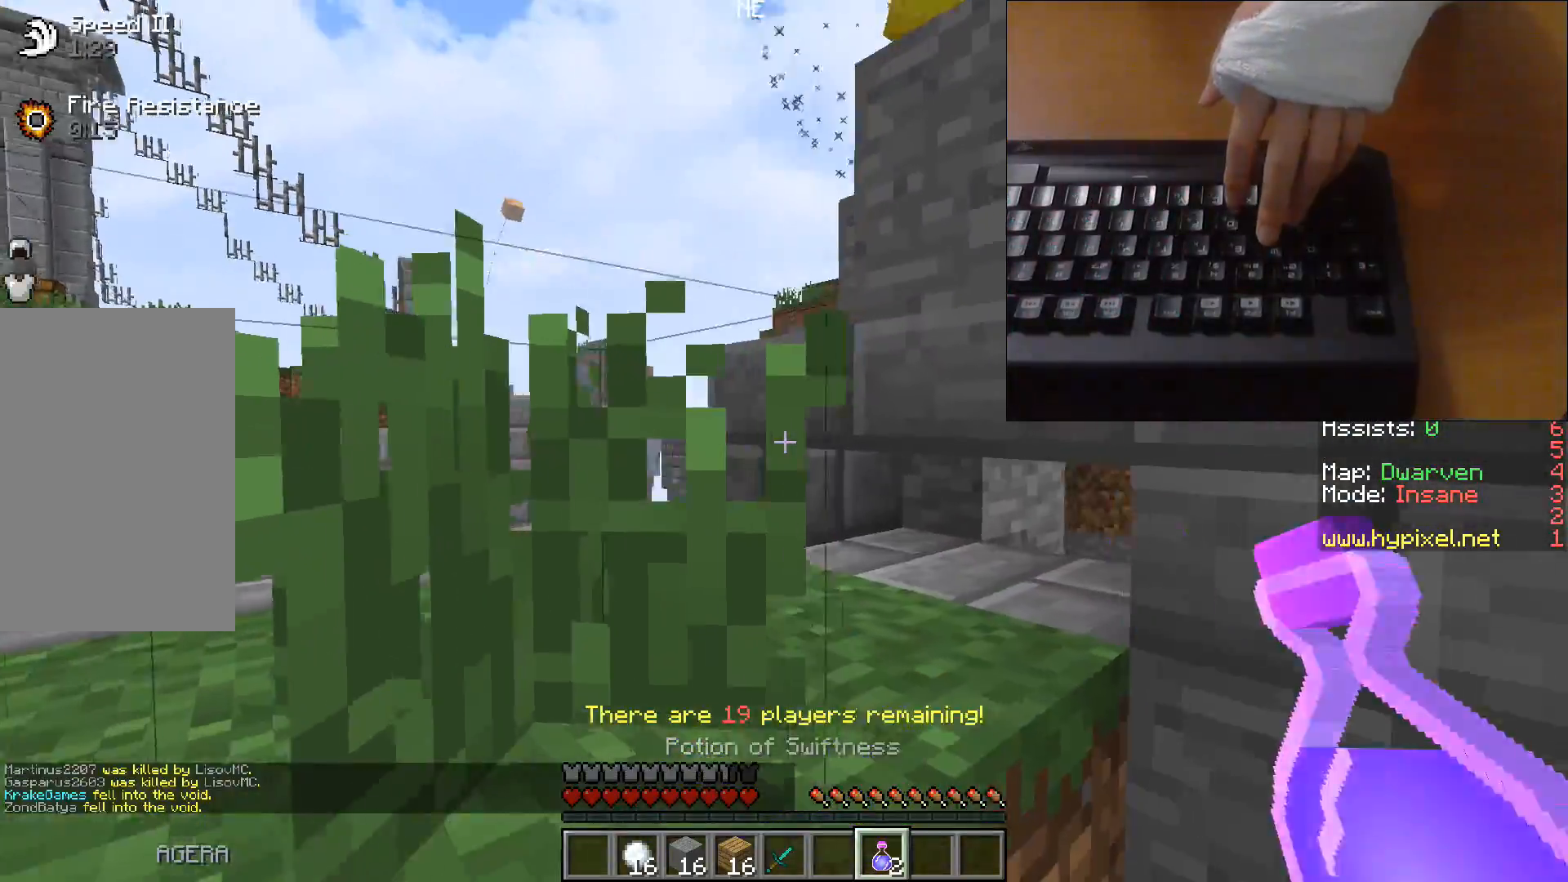
{"keys": ["a", "s", "space"], "events": [[317, "s", "down"], [367, "space", "down"]]}